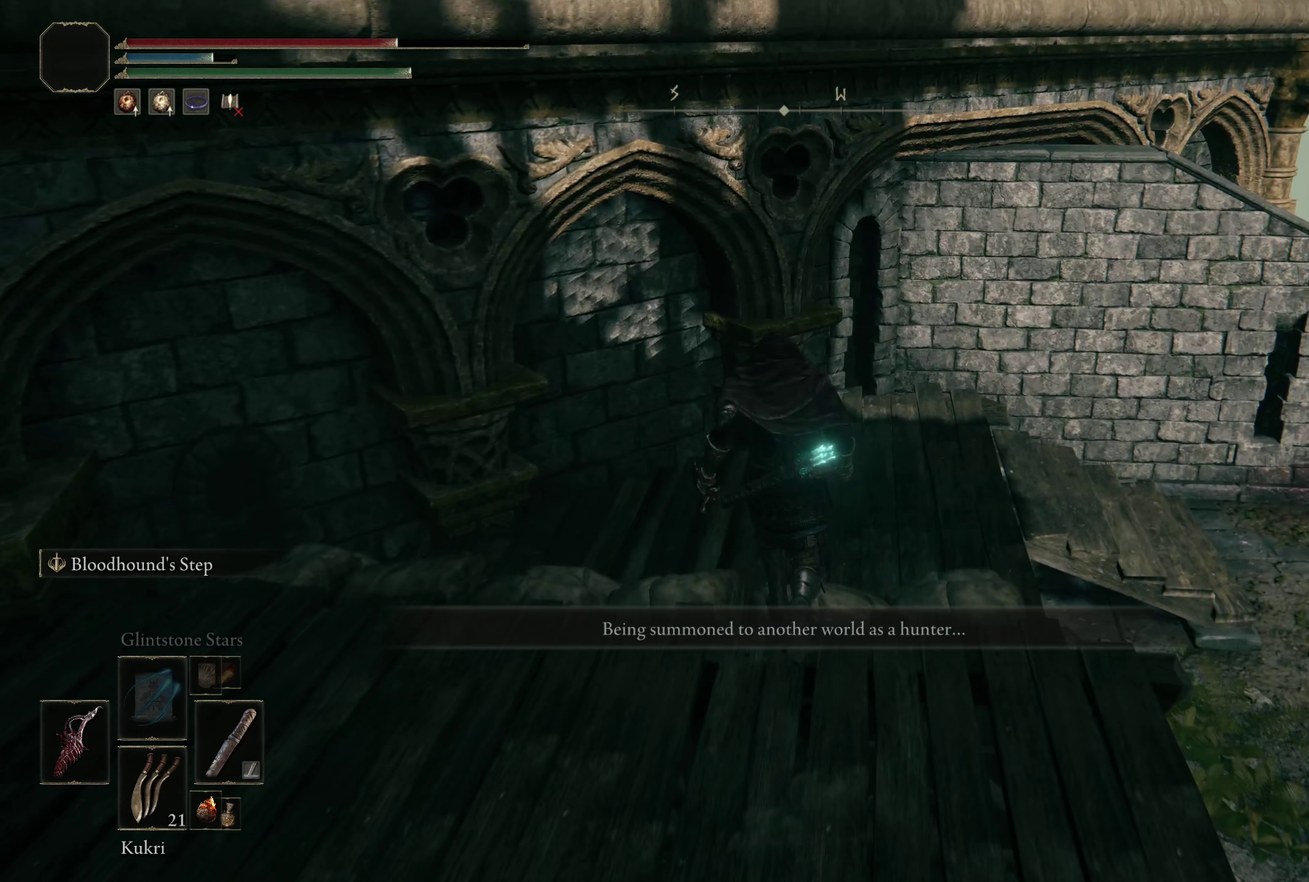
Gameplay with a controller (Xbox layout); each line is a JSON object with the inputs held at the frame after it (dt_ms = milliseconds from this image to that frame). "events" lists button and stick changes between this image and that frame as [ms after this image, input, new state], when the widget could be followed in between. Not read: R2.
{"dt_ms": 150, "buttons": [], "left_stick": "up", "right_stick": "down-left", "events": [[25, "right_stick", "down-left"]]}
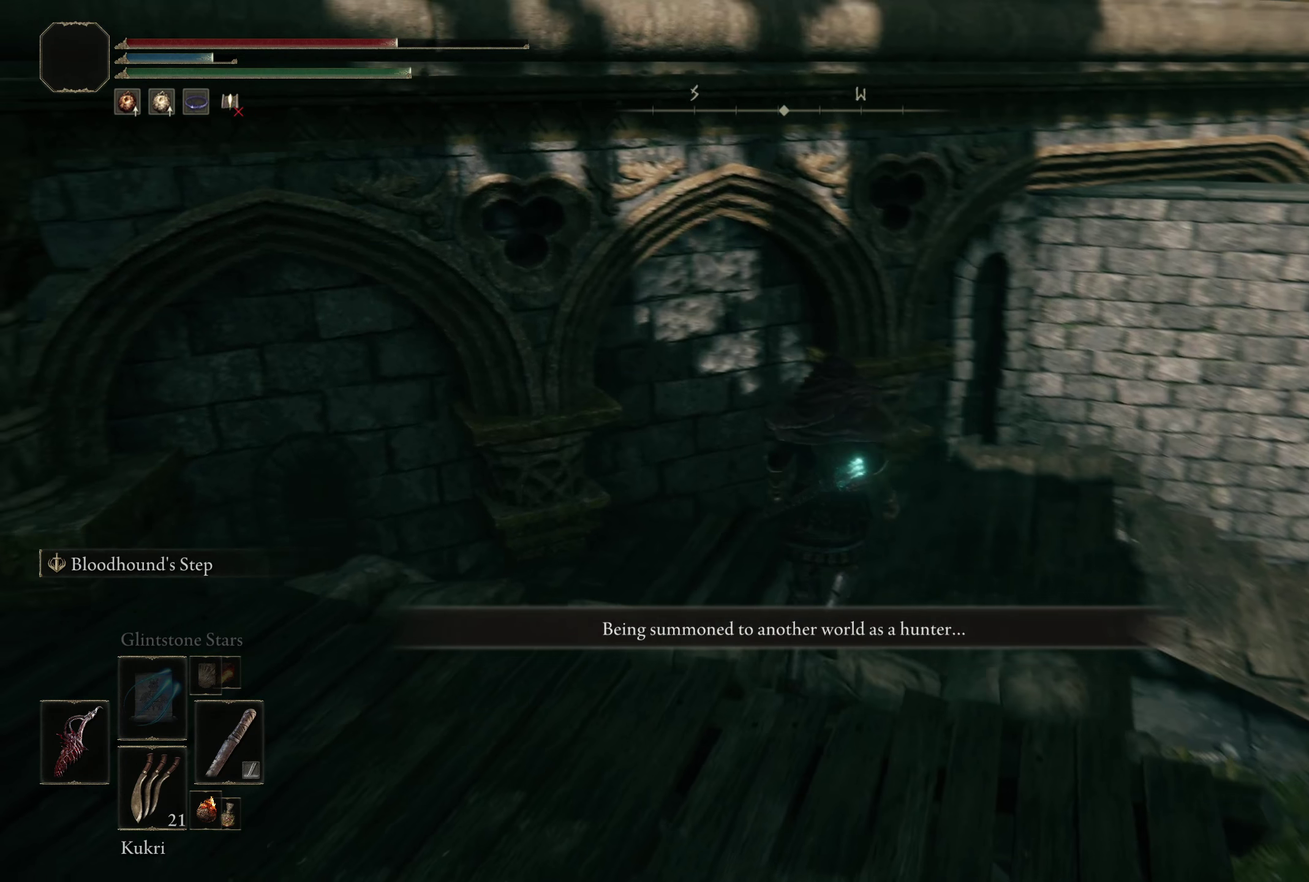
{"dt_ms": 200, "buttons": [], "left_stick": "up-right", "right_stick": "left", "events": [[25, "left_stick", "up-right"], [175, "right_stick", "left"]]}
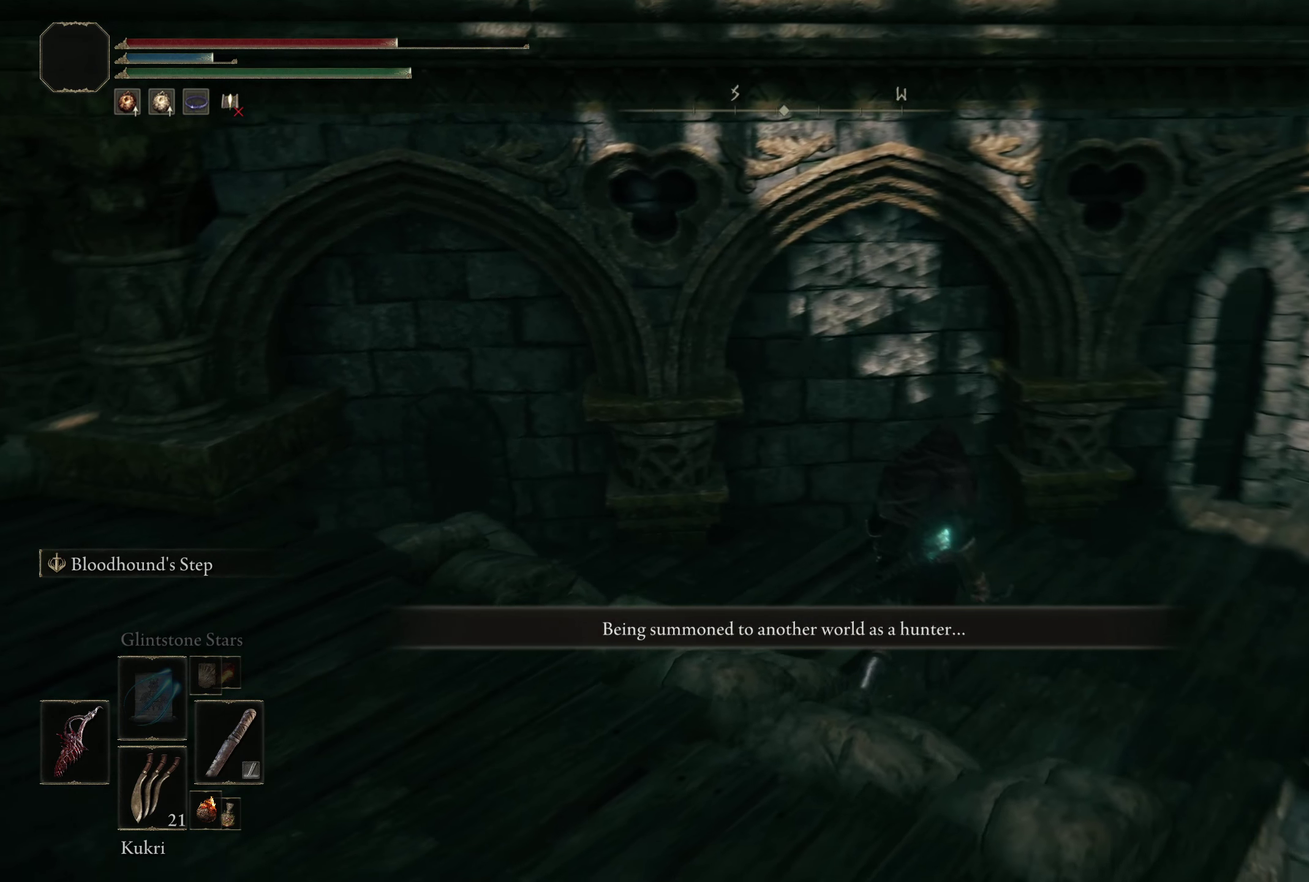
{"dt_ms": 300, "buttons": [], "left_stick": "left", "right_stick": "left", "events": [[67, "left_stick", "center"], [117, "right_stick", "center"], [133, "left_stick", "up-left"], [250, "left_stick", "left"], [250, "right_stick", "left"]]}
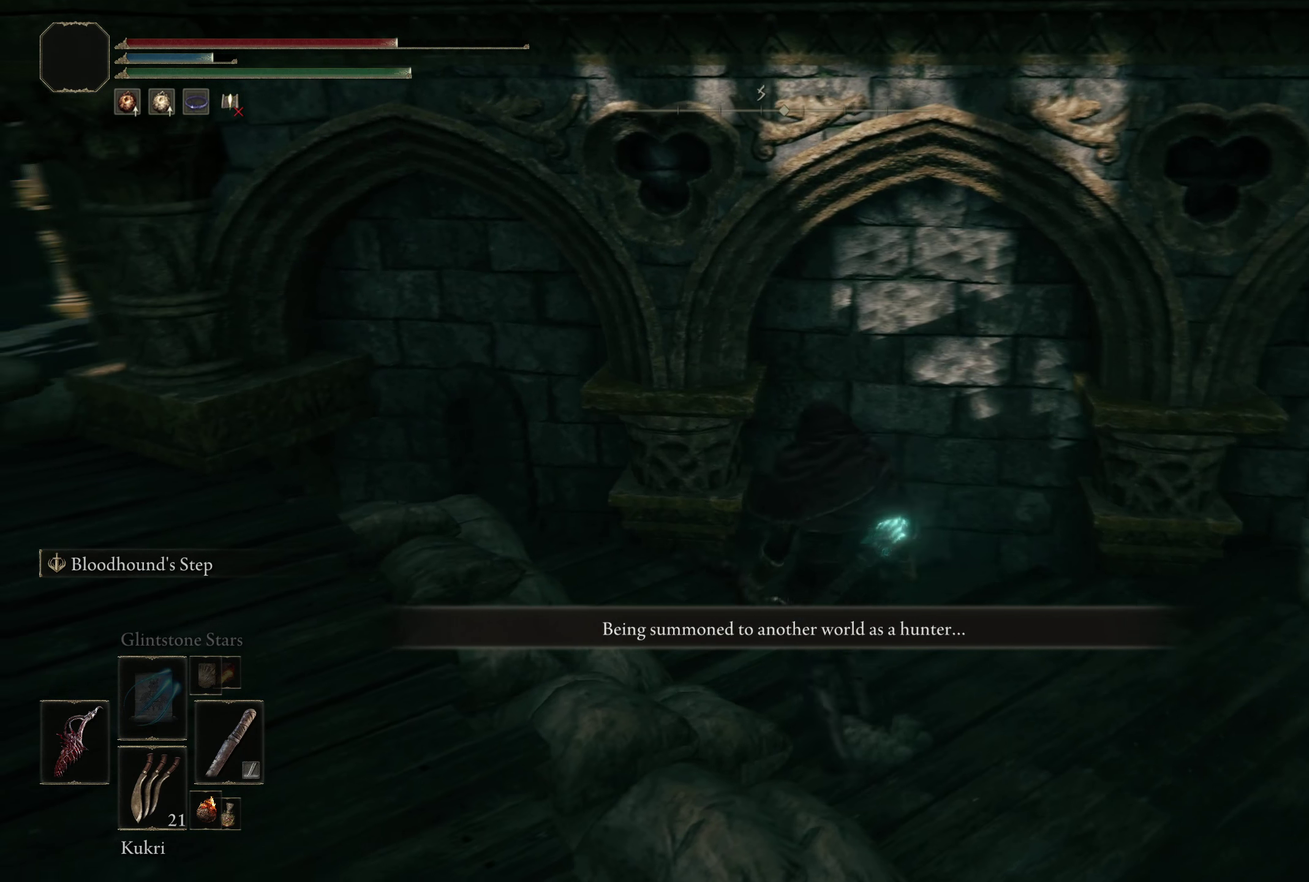
{"dt_ms": 200, "buttons": ["B"], "left_stick": "left", "right_stick": "left", "events": [[158, "B", "down"]]}
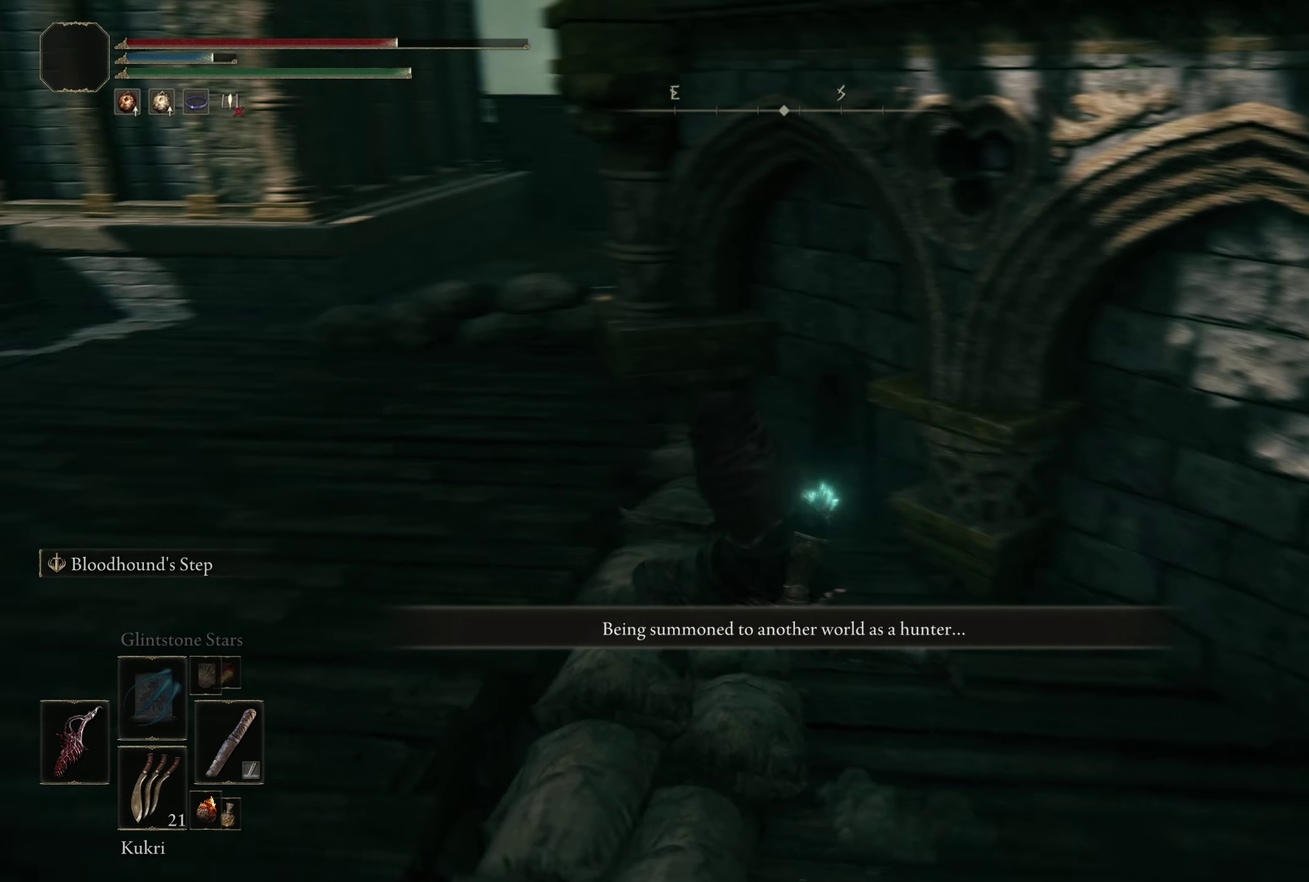
{"dt_ms": 200, "buttons": ["B"], "left_stick": "up-left", "right_stick": "center", "events": [[75, "right_stick", "center"], [92, "left_stick", "up-left"]]}
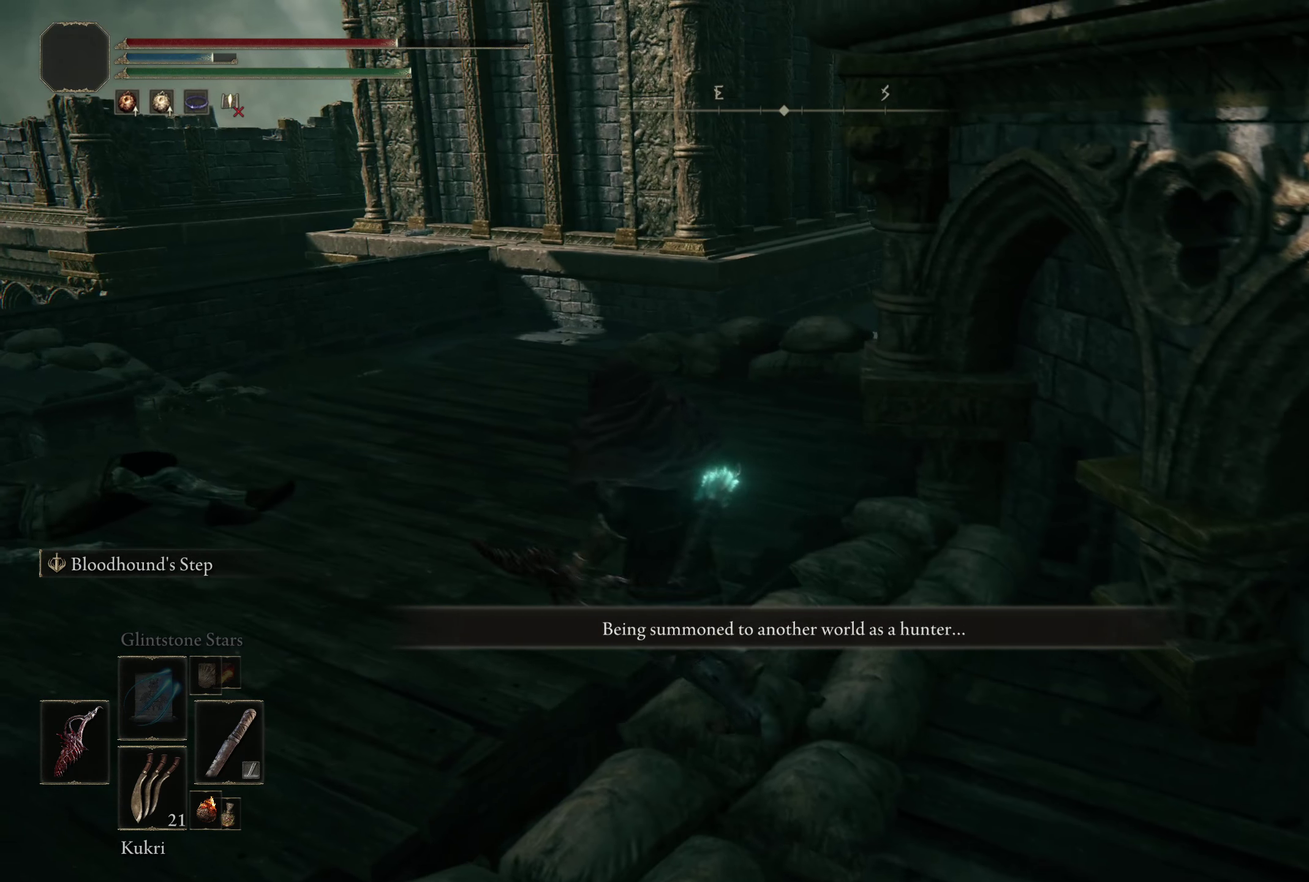
{"dt_ms": 450, "buttons": ["B"], "left_stick": "up-left", "right_stick": "down", "events": [[383, "right_stick", "down"]]}
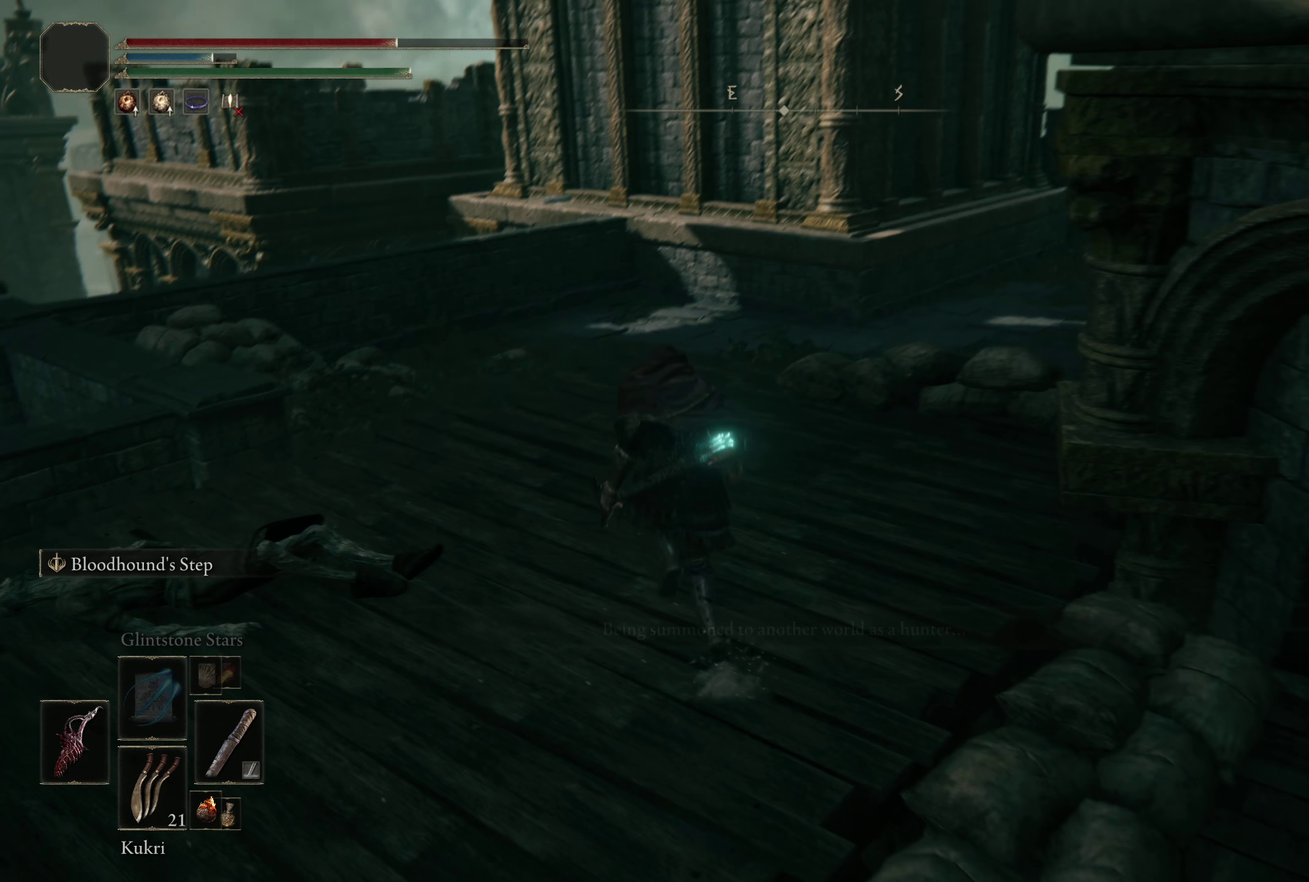
{"dt_ms": 350, "buttons": ["B"], "left_stick": "up", "right_stick": "center", "events": [[75, "right_stick", "down-left"], [175, "left_stick", "up"], [258, "right_stick", "center"]]}
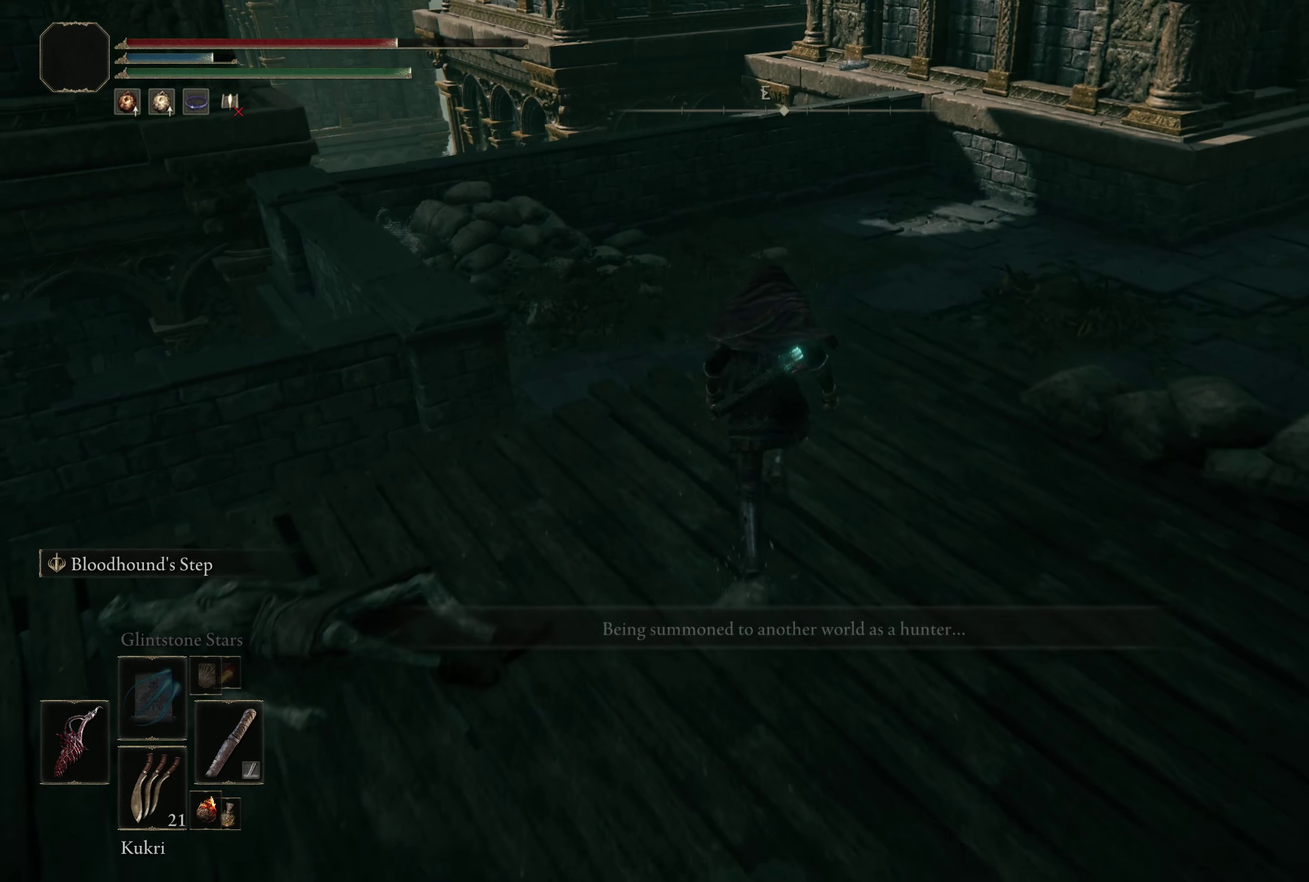
{"dt_ms": 300, "buttons": ["A", "B"], "left_stick": "up-right", "right_stick": "center", "events": [[192, "left_stick", "up-right"], [242, "A", "down"]]}
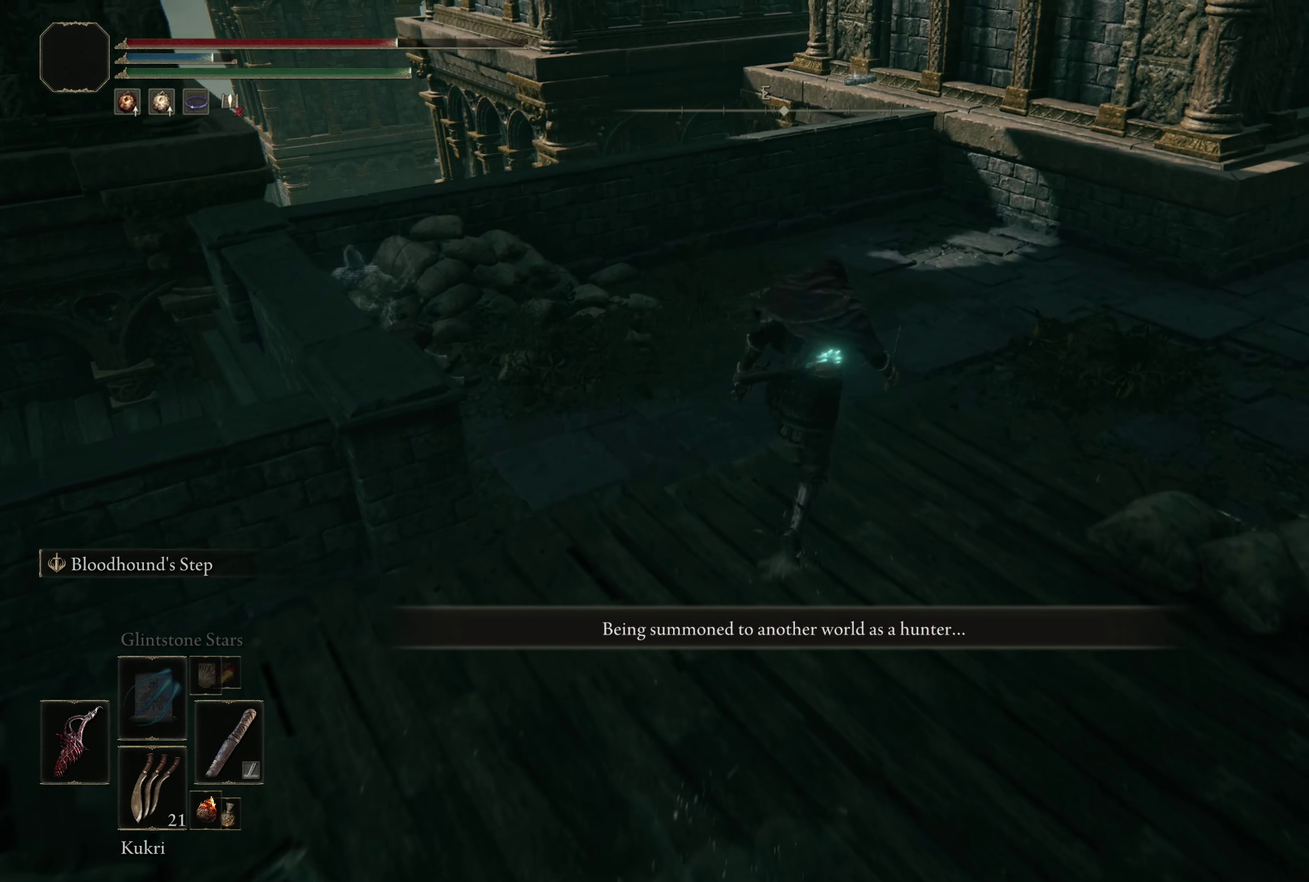
{"dt_ms": 300, "buttons": ["B"], "left_stick": "up-right", "right_stick": "center", "events": [[67, "A", "up"]]}
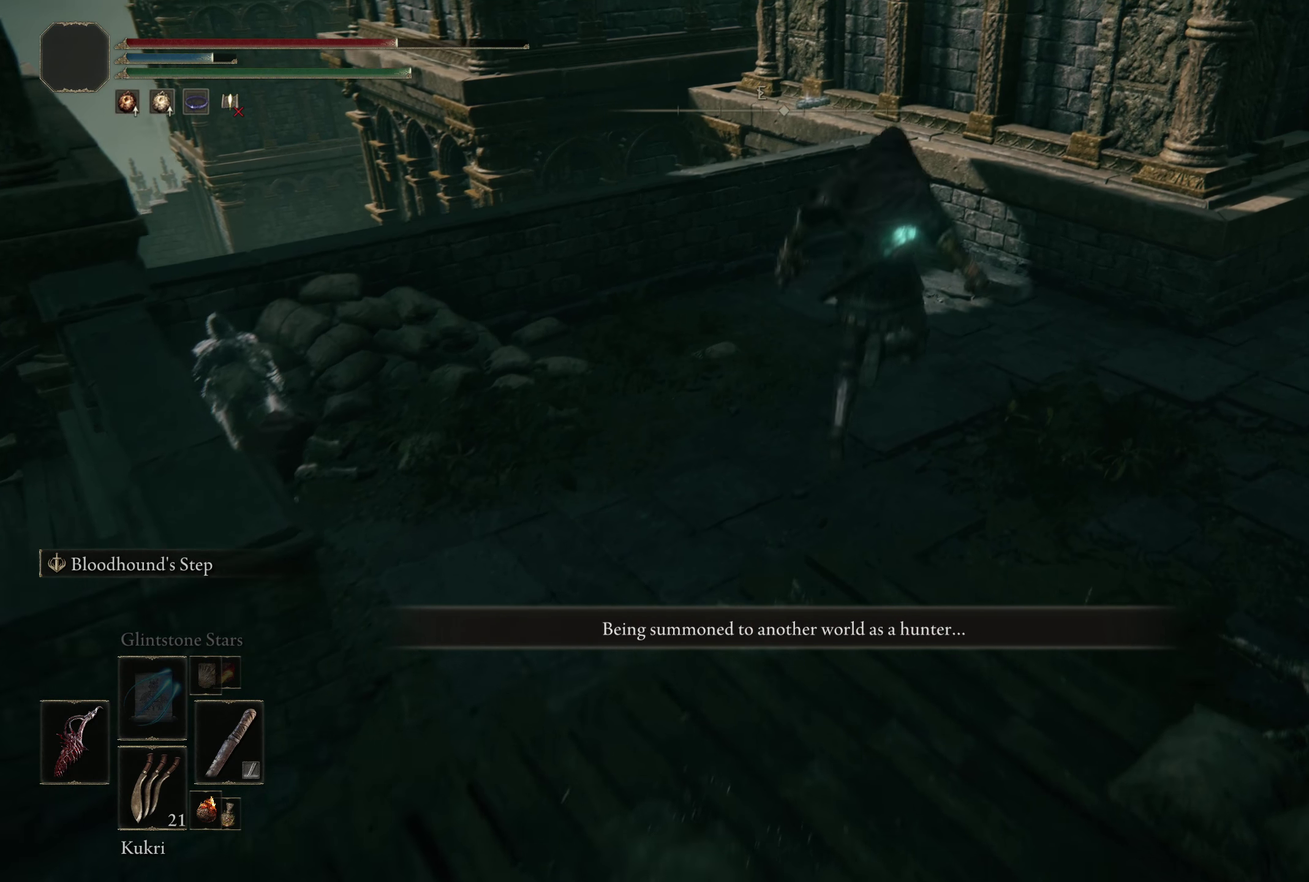
{"dt_ms": 200, "buttons": ["B"], "left_stick": "up", "right_stick": "down-left", "events": [[125, "left_stick", "up"], [192, "right_stick", "down-left"]]}
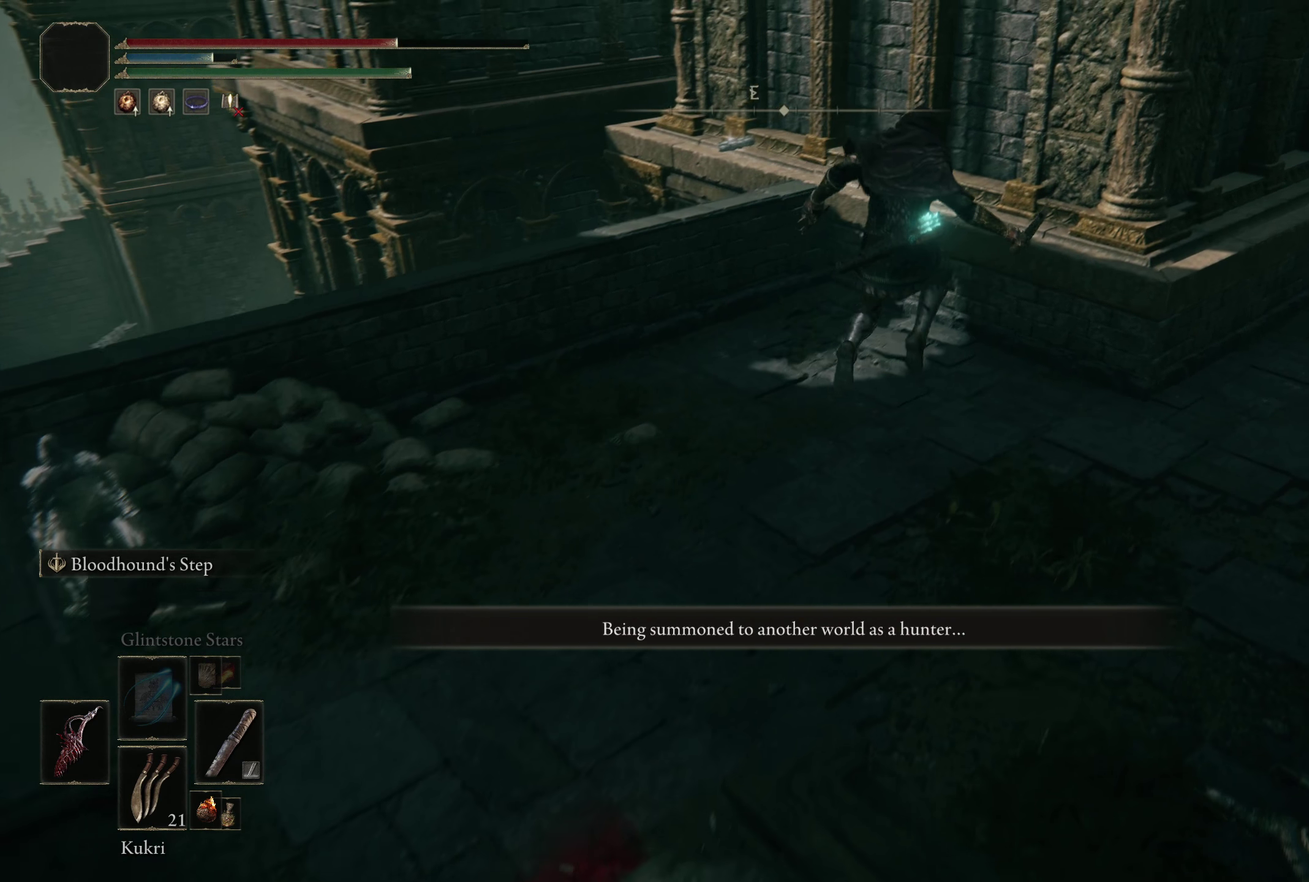
{"dt_ms": 350, "buttons": [], "left_stick": "up", "right_stick": "left", "events": [[42, "B", "up"], [75, "left_stick", "up-left"], [133, "left_stick", "up"], [225, "right_stick", "left"]]}
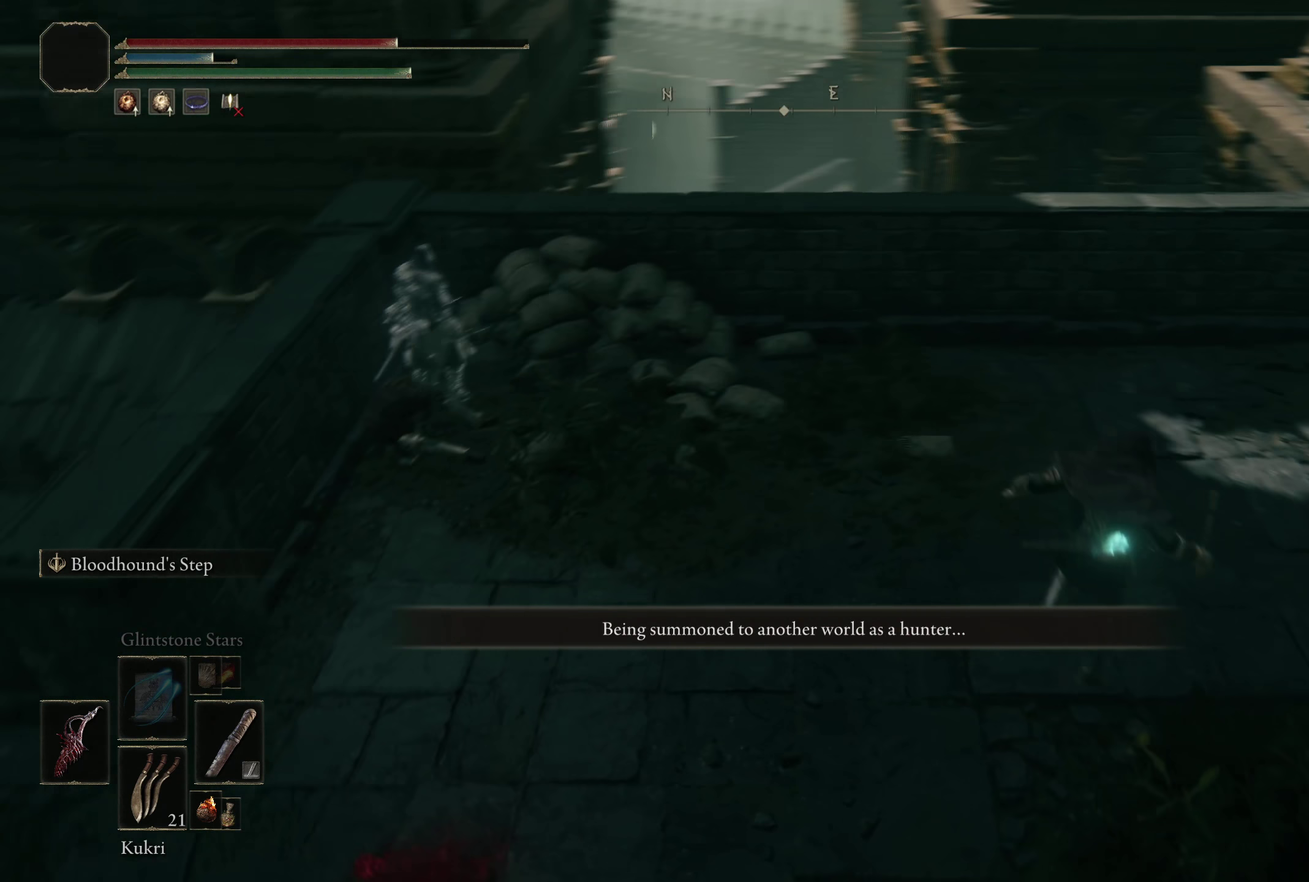
{"dt_ms": 550, "buttons": [], "left_stick": "up", "right_stick": "up-left", "events": [[467, "right_stick", "up-left"]]}
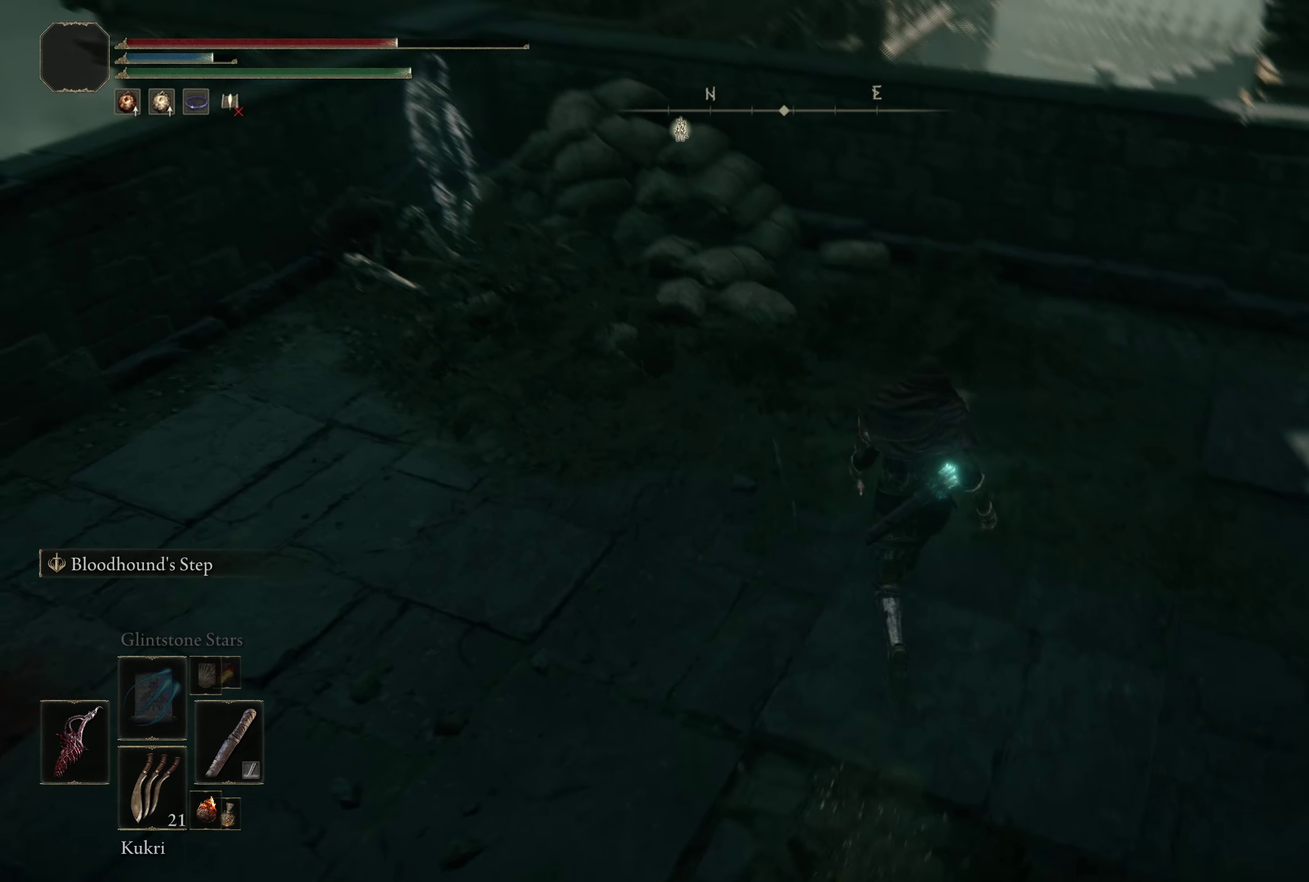
{"dt_ms": 200, "buttons": [], "left_stick": "up", "right_stick": "center", "events": [[92, "right_stick", "left"], [200, "right_stick", "center"]]}
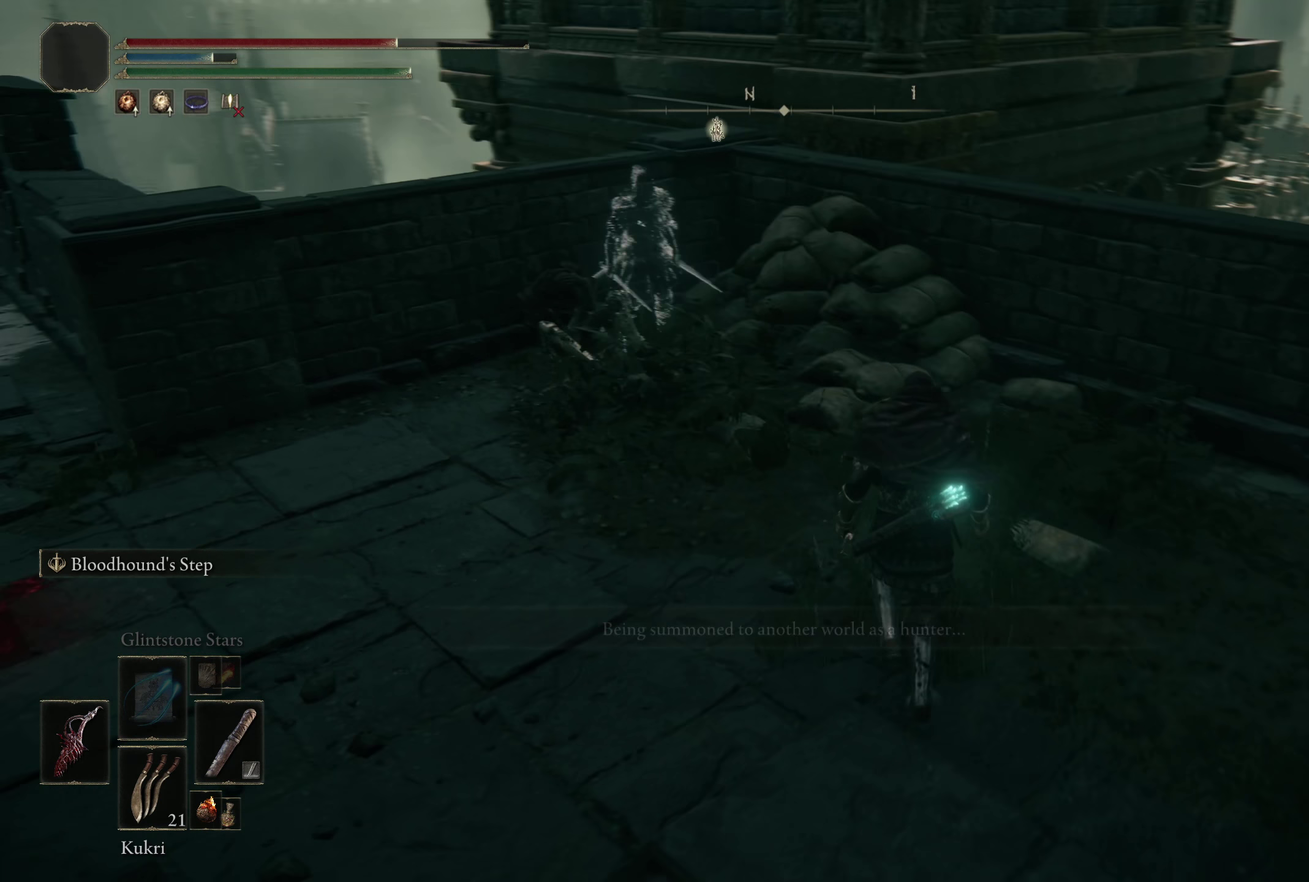
{"dt_ms": 750, "buttons": [], "left_stick": "up", "right_stick": "down", "events": [[450, "right_stick", "down"]]}
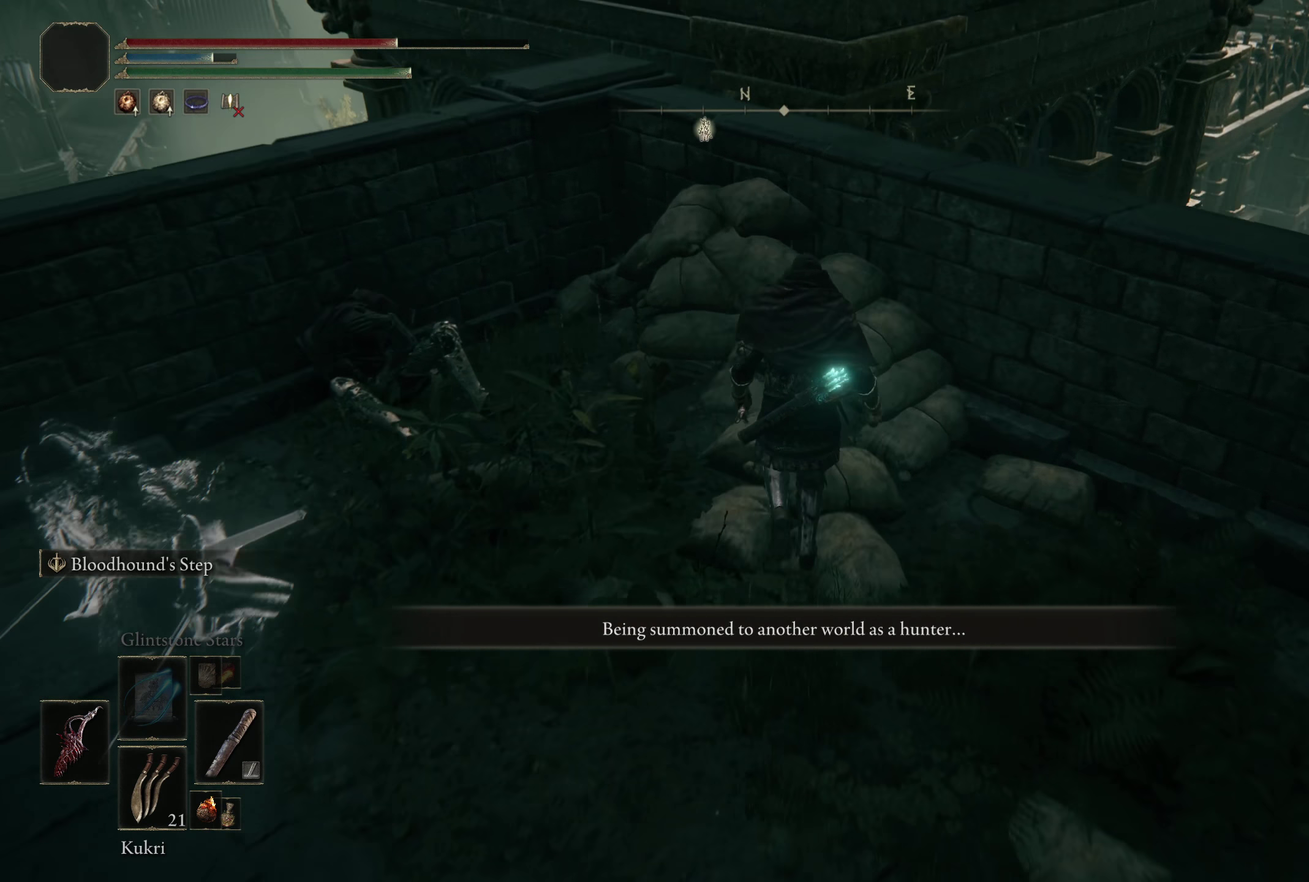
{"dt_ms": 500, "buttons": [], "left_stick": "up", "right_stick": "down", "events": []}
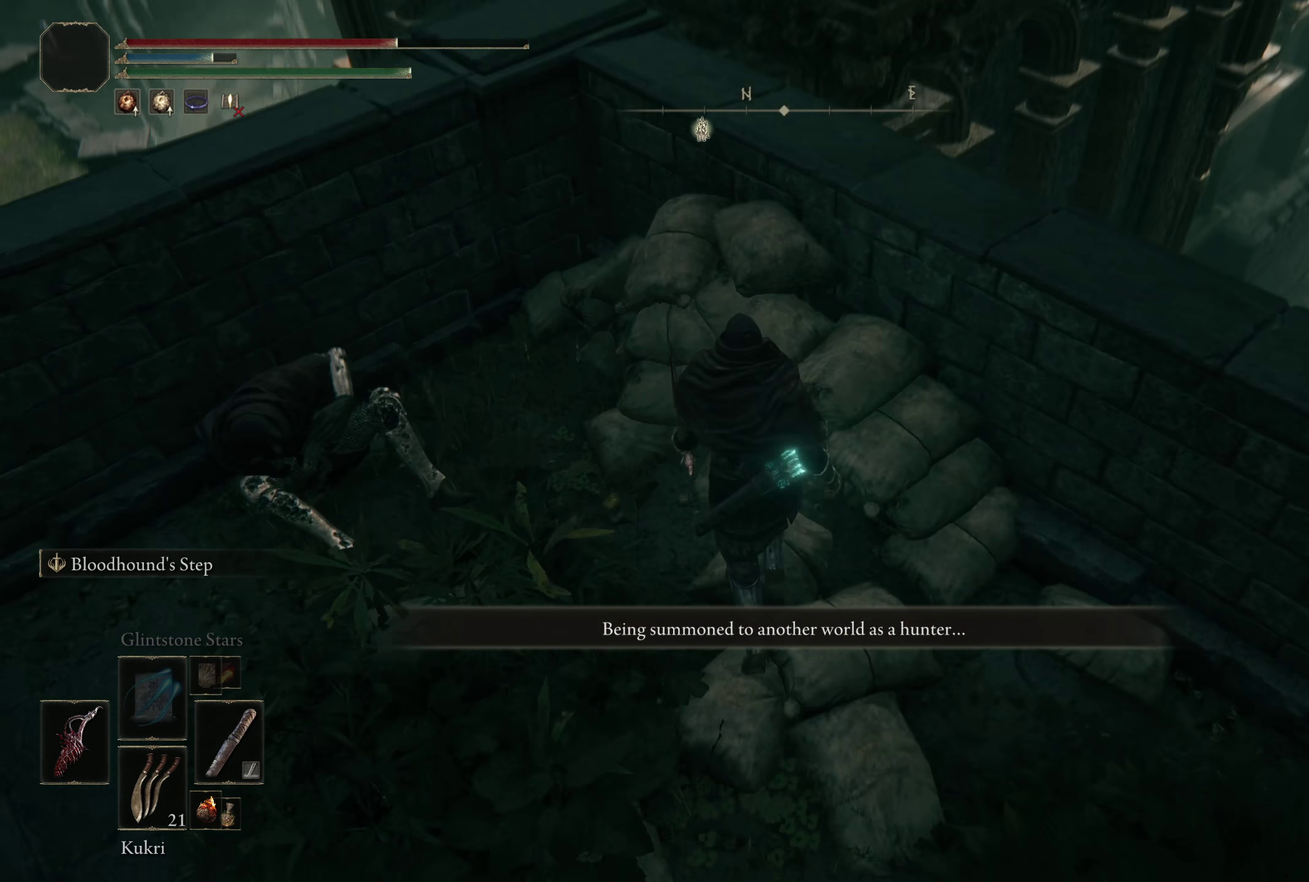
{"dt_ms": 500, "buttons": [], "left_stick": "center", "right_stick": "center", "events": [[117, "right_stick", "center"], [234, "left_stick", "center"]]}
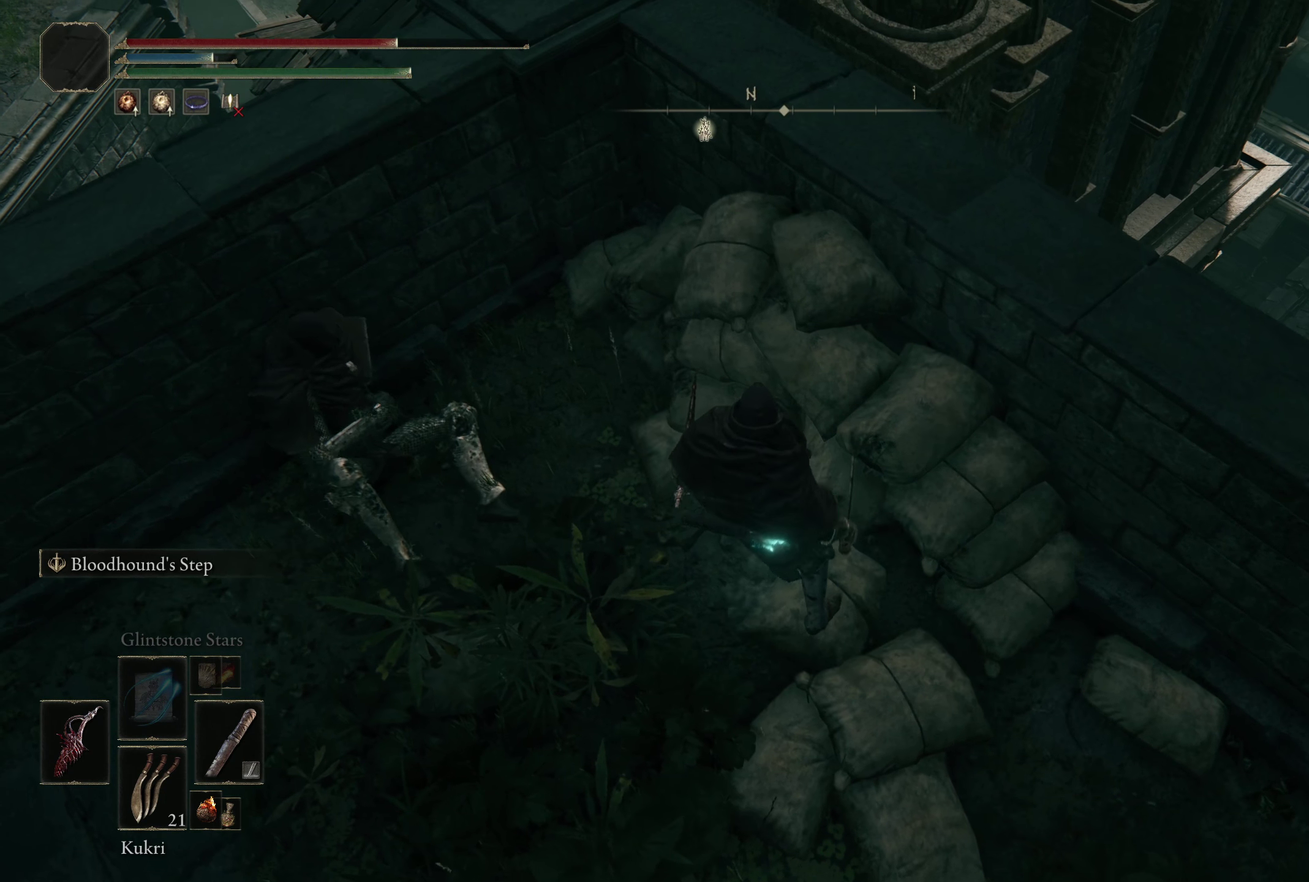
{"dt_ms": 350, "buttons": [], "left_stick": "center", "right_stick": "left", "events": [[284, "right_stick", "left"]]}
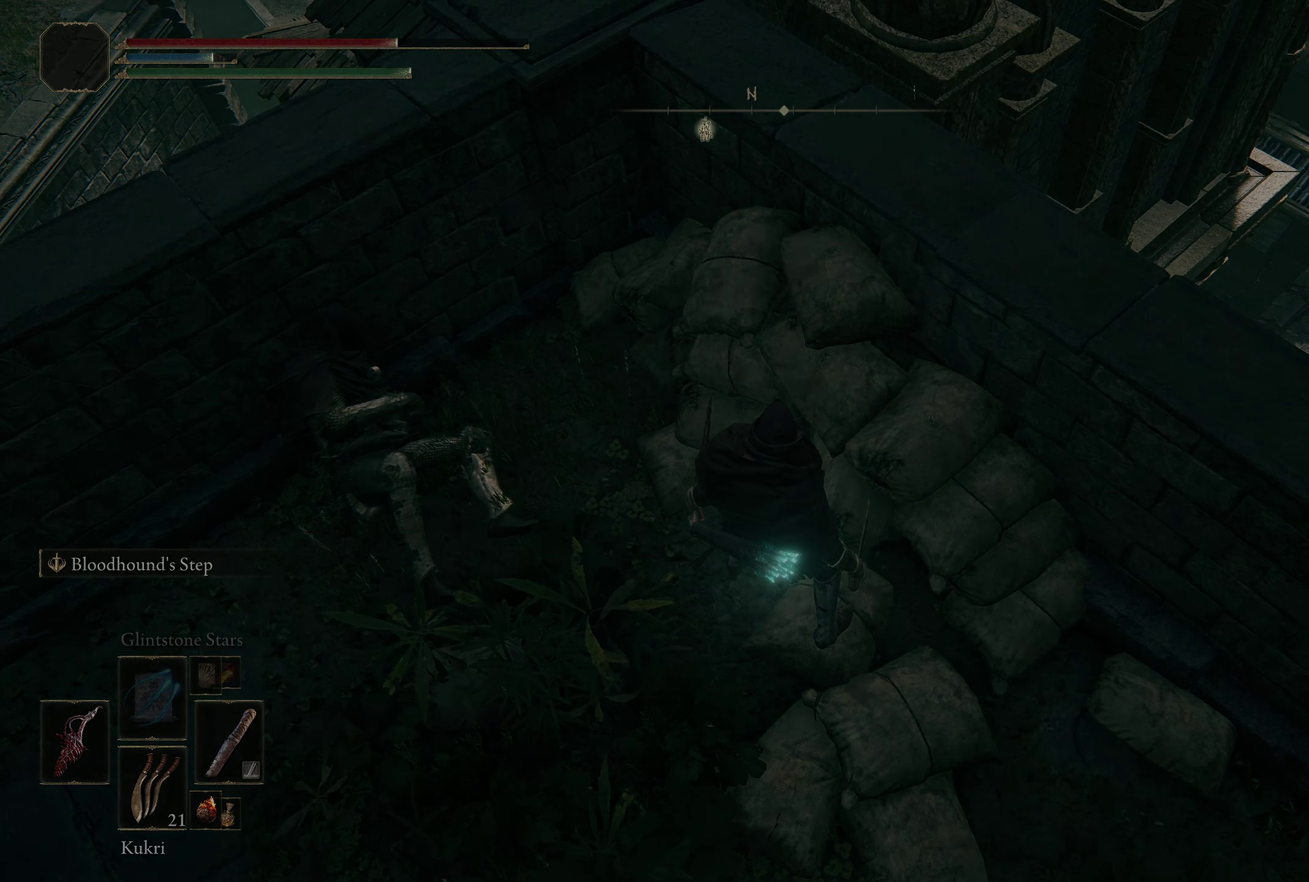
{"dt_ms": 650, "buttons": [], "left_stick": "center", "right_stick": "center", "events": [[359, "right_stick", "center"]]}
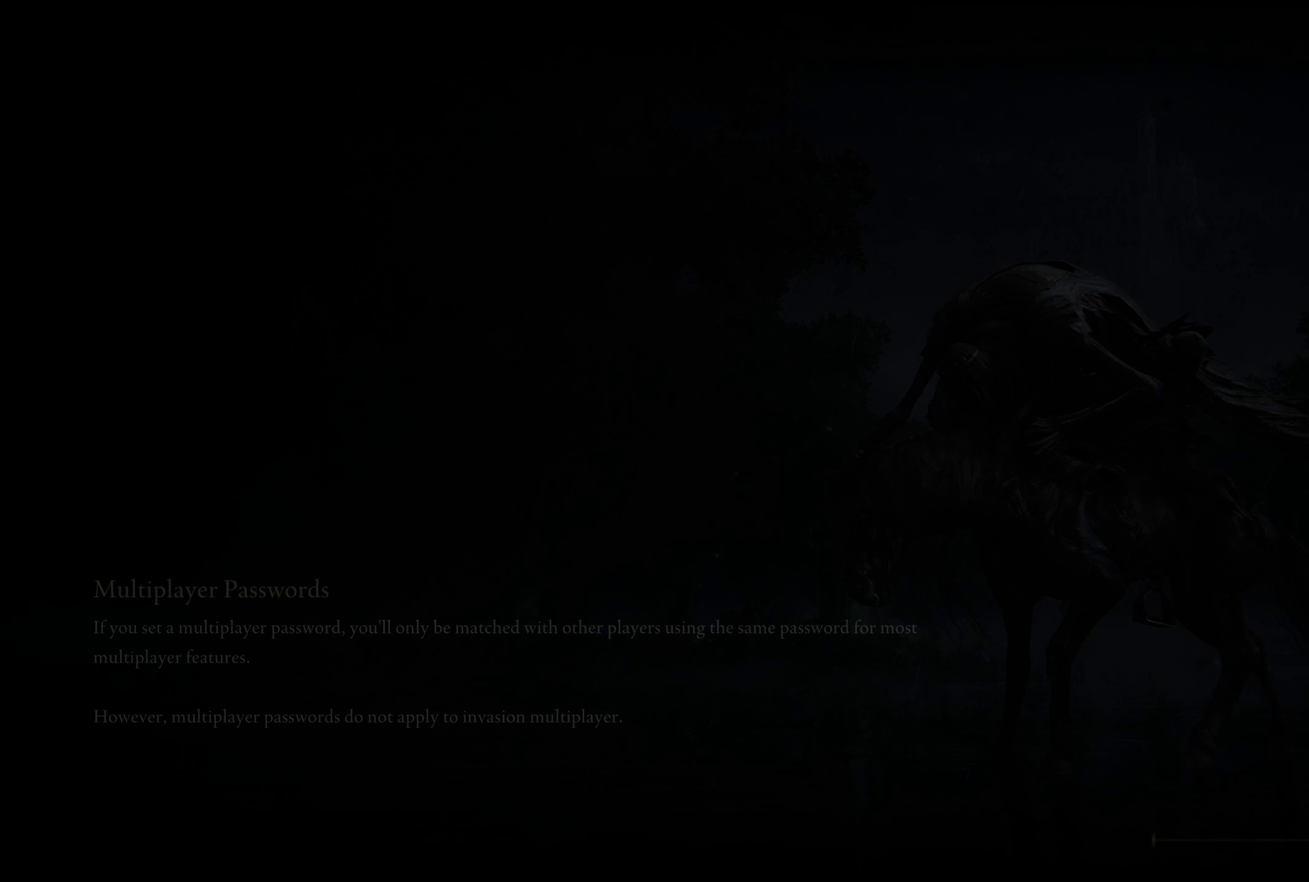
{"dt_ms": 650, "buttons": [], "left_stick": "center", "right_stick": "center", "events": []}
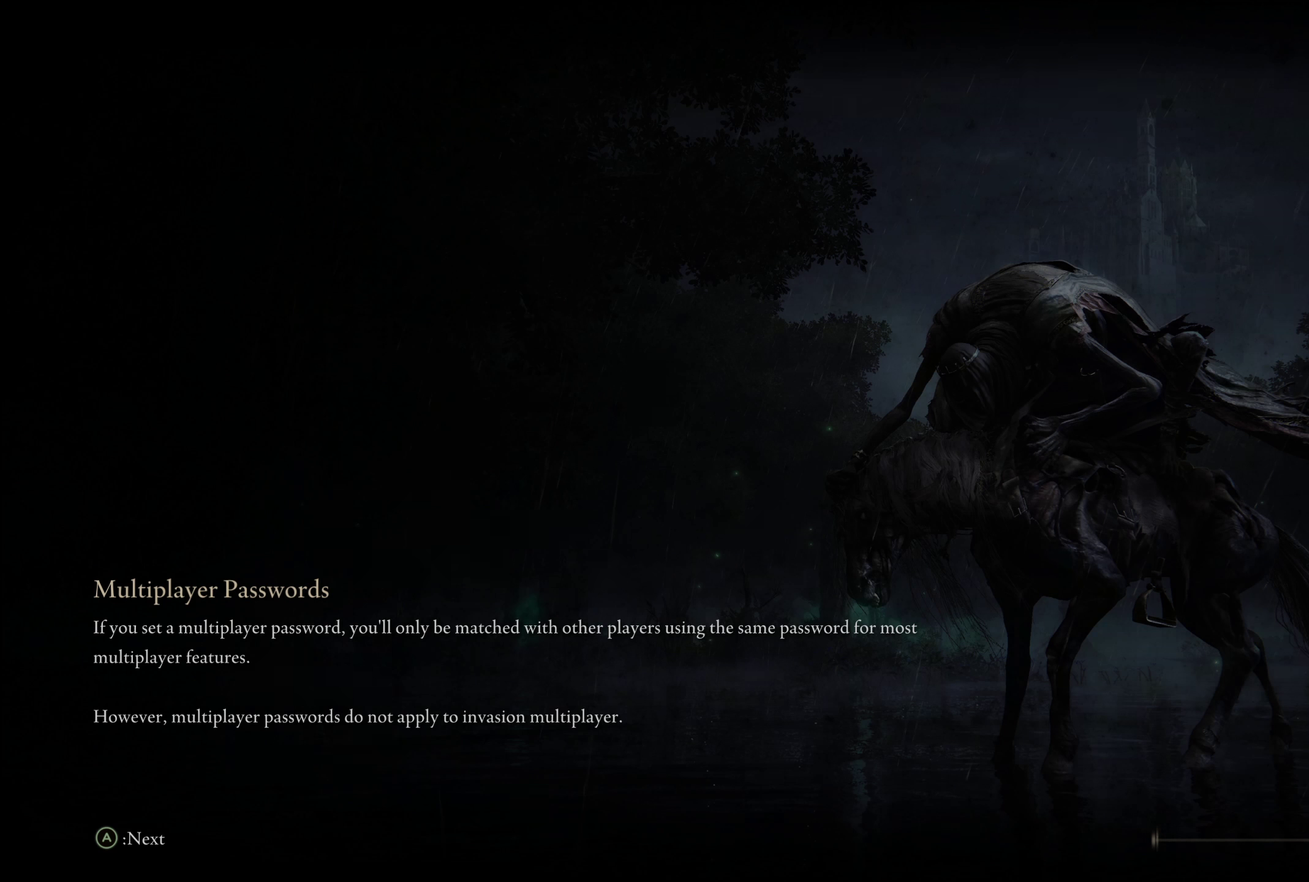
{"dt_ms": 350, "buttons": [], "left_stick": "center", "right_stick": "center", "events": []}
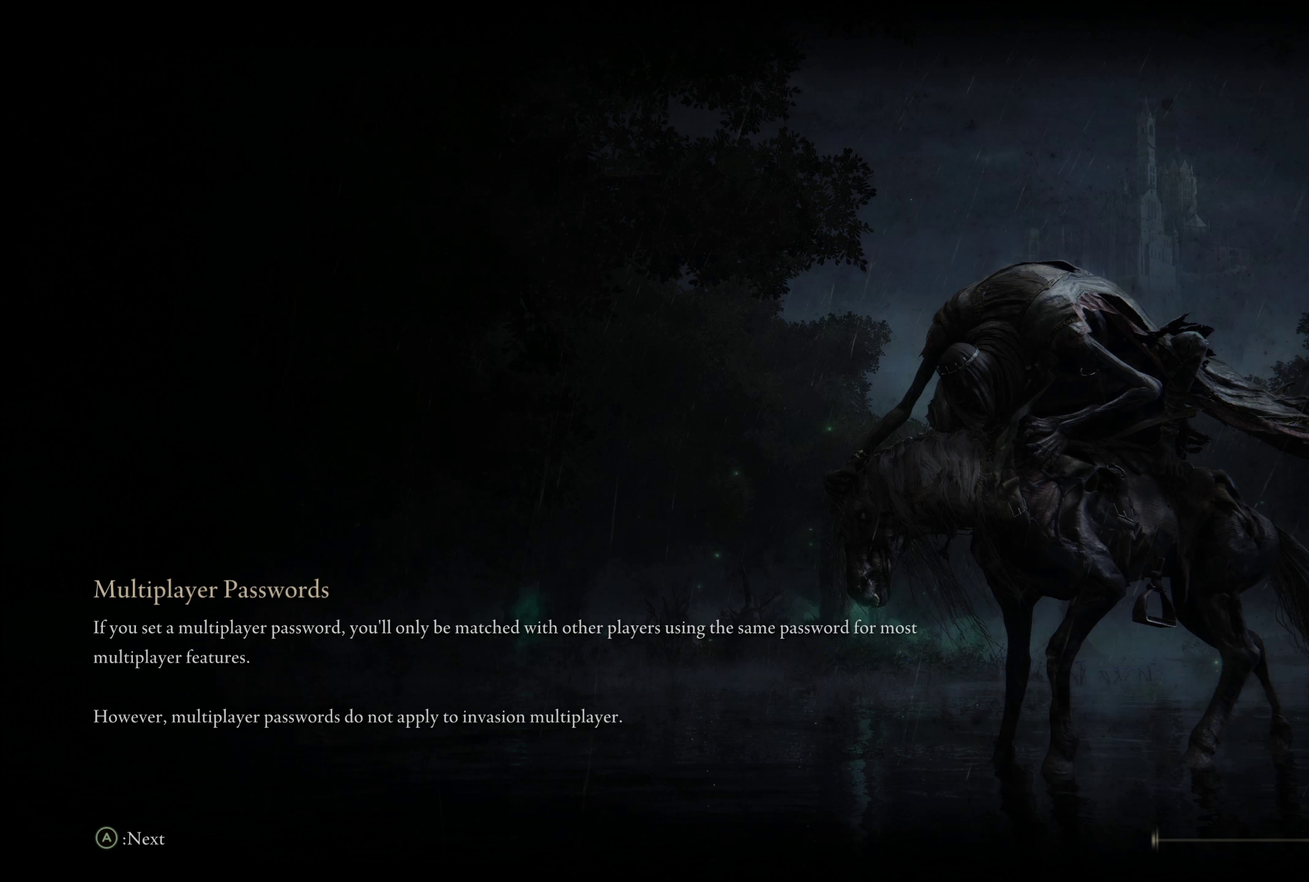
{"dt_ms": 500, "buttons": [], "left_stick": "center", "right_stick": "center", "events": []}
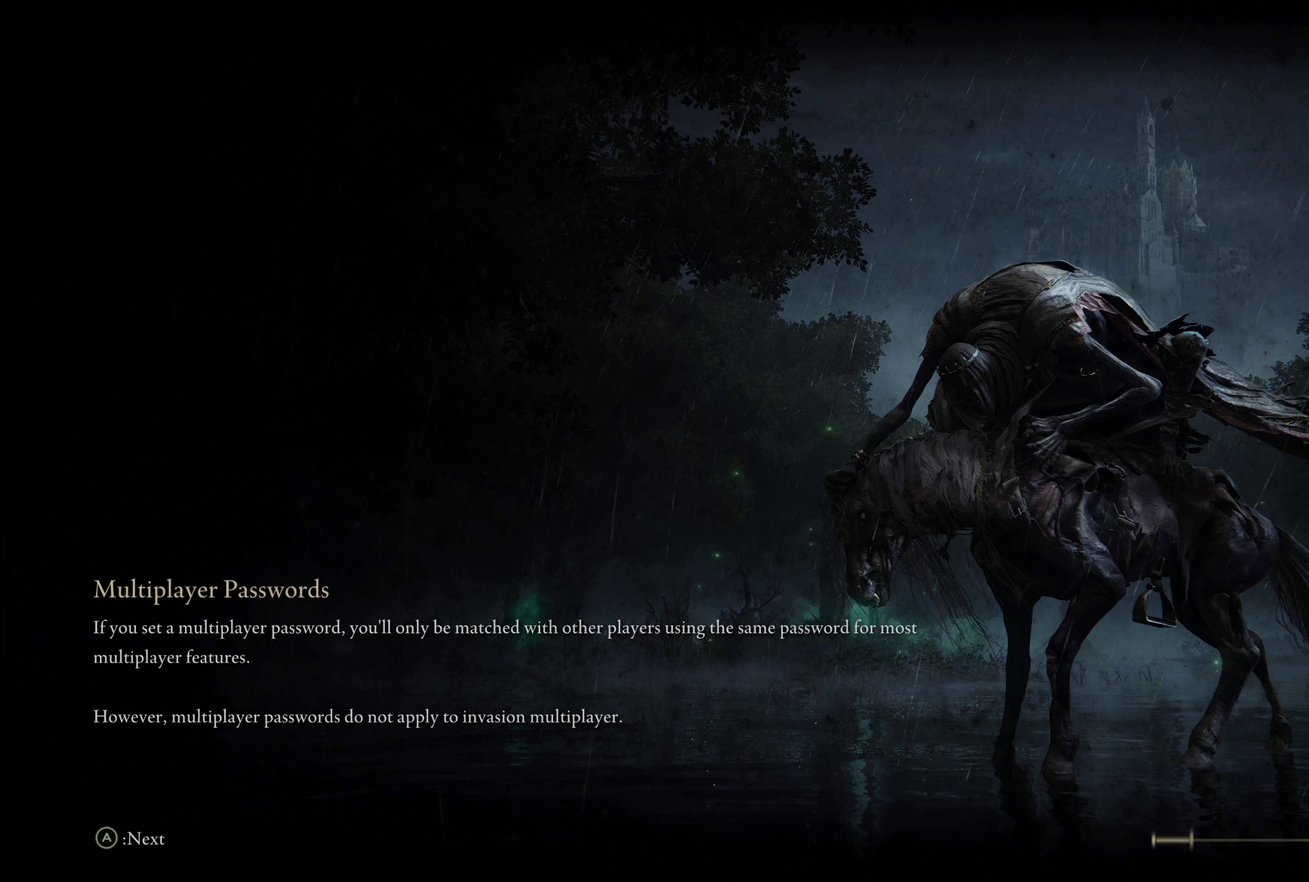
{"dt_ms": 500, "buttons": [], "left_stick": "center", "right_stick": "center", "events": []}
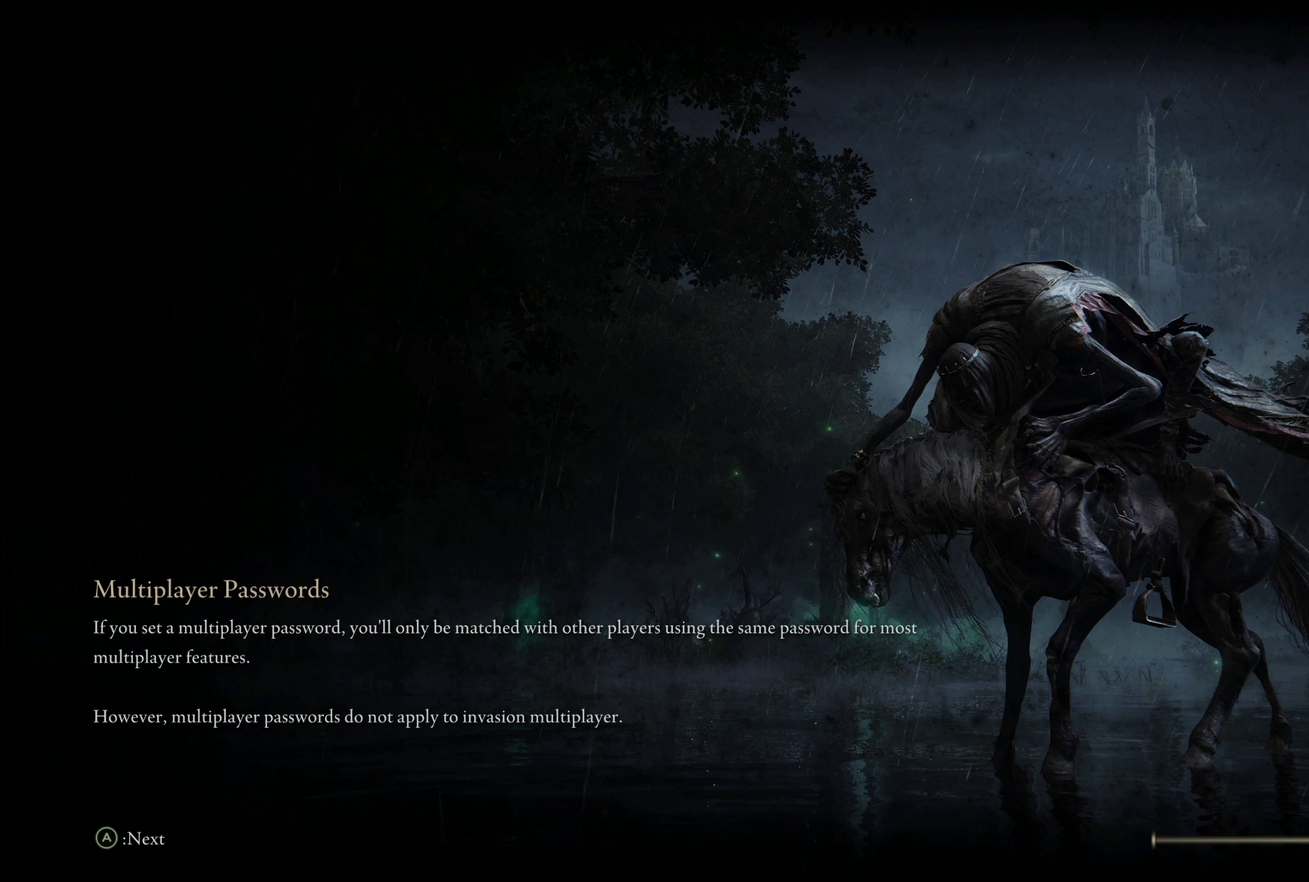
{"dt_ms": 500, "buttons": [], "left_stick": "center", "right_stick": "center", "events": []}
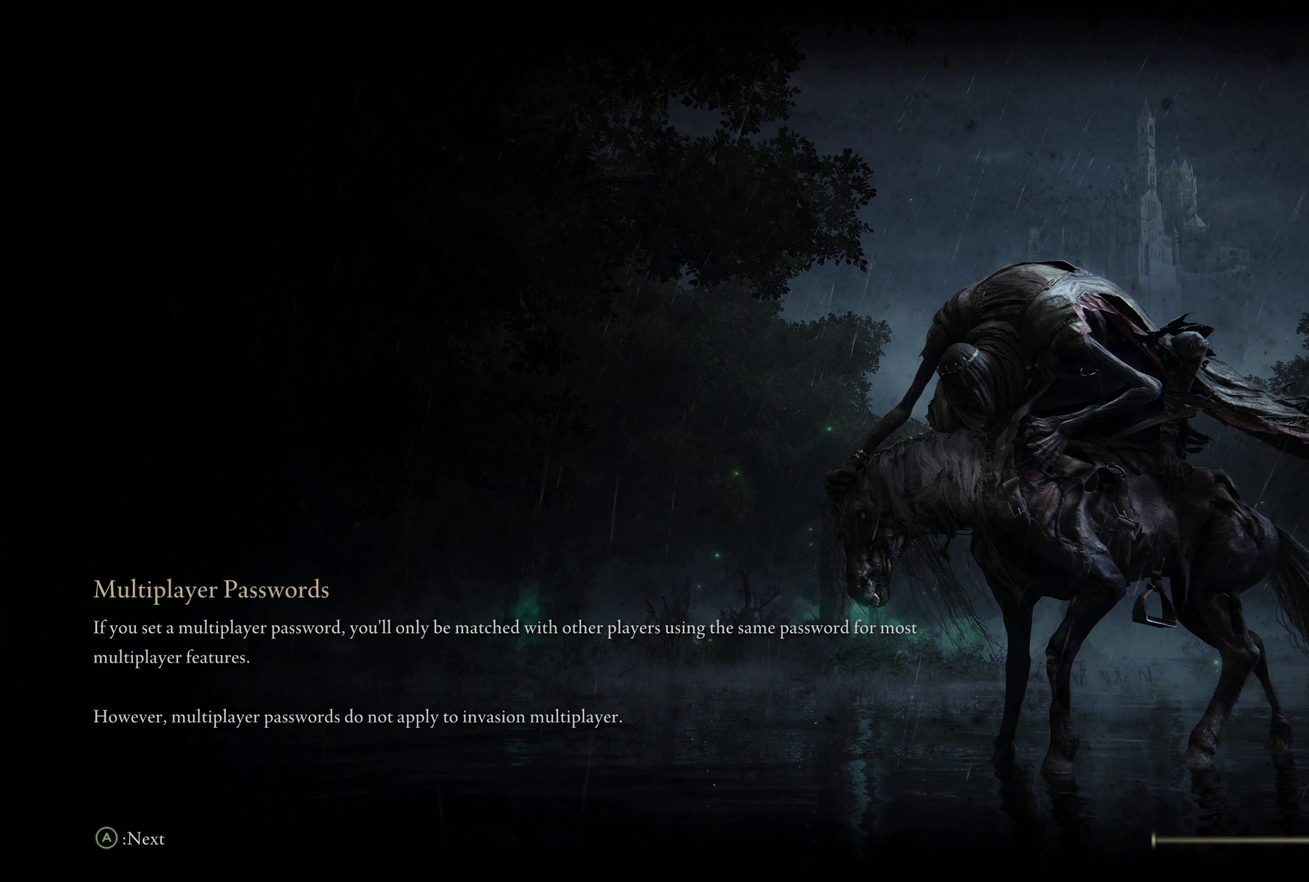
{"dt_ms": 500, "buttons": [], "left_stick": "center", "right_stick": "center", "events": []}
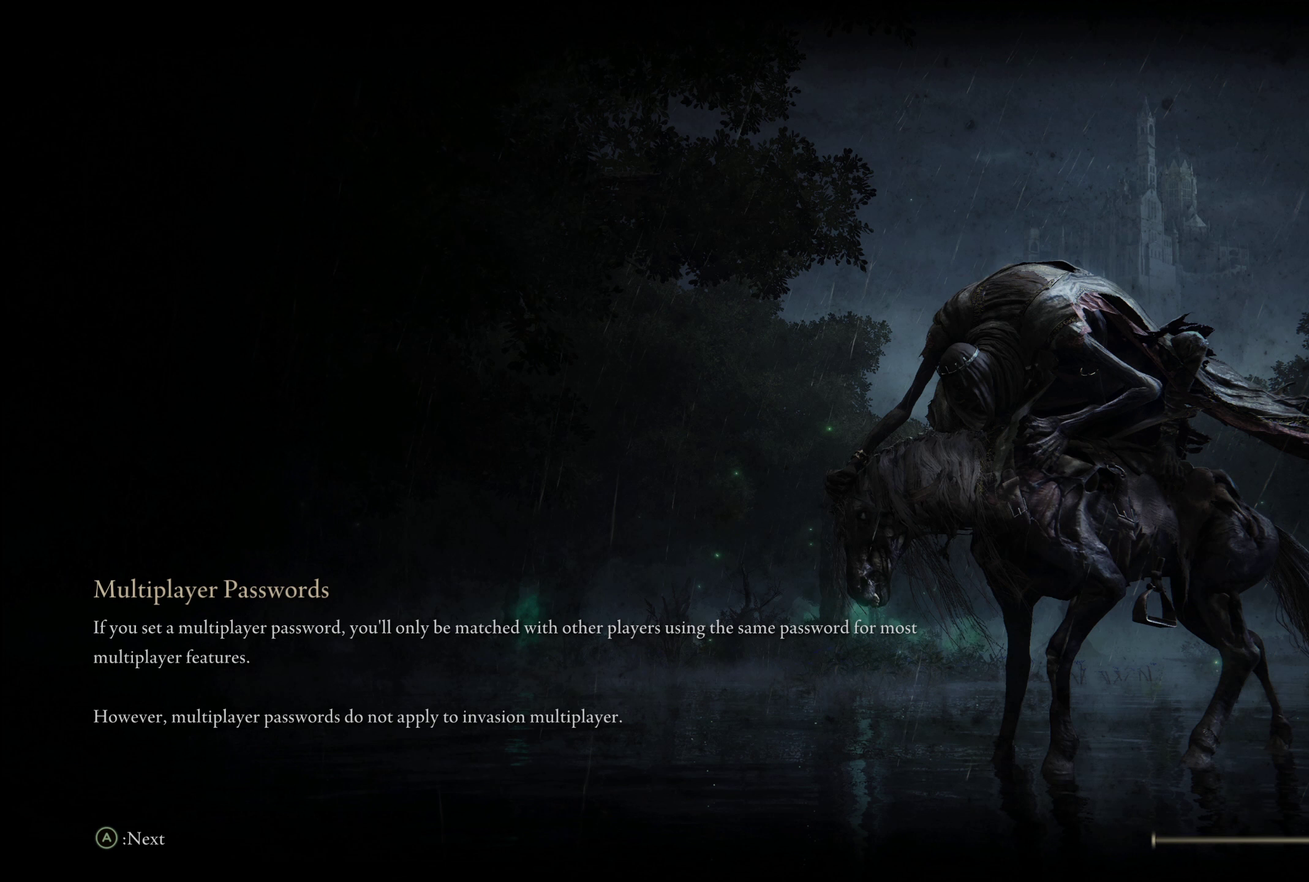
{"dt_ms": 500, "buttons": [], "left_stick": "center", "right_stick": "center", "events": []}